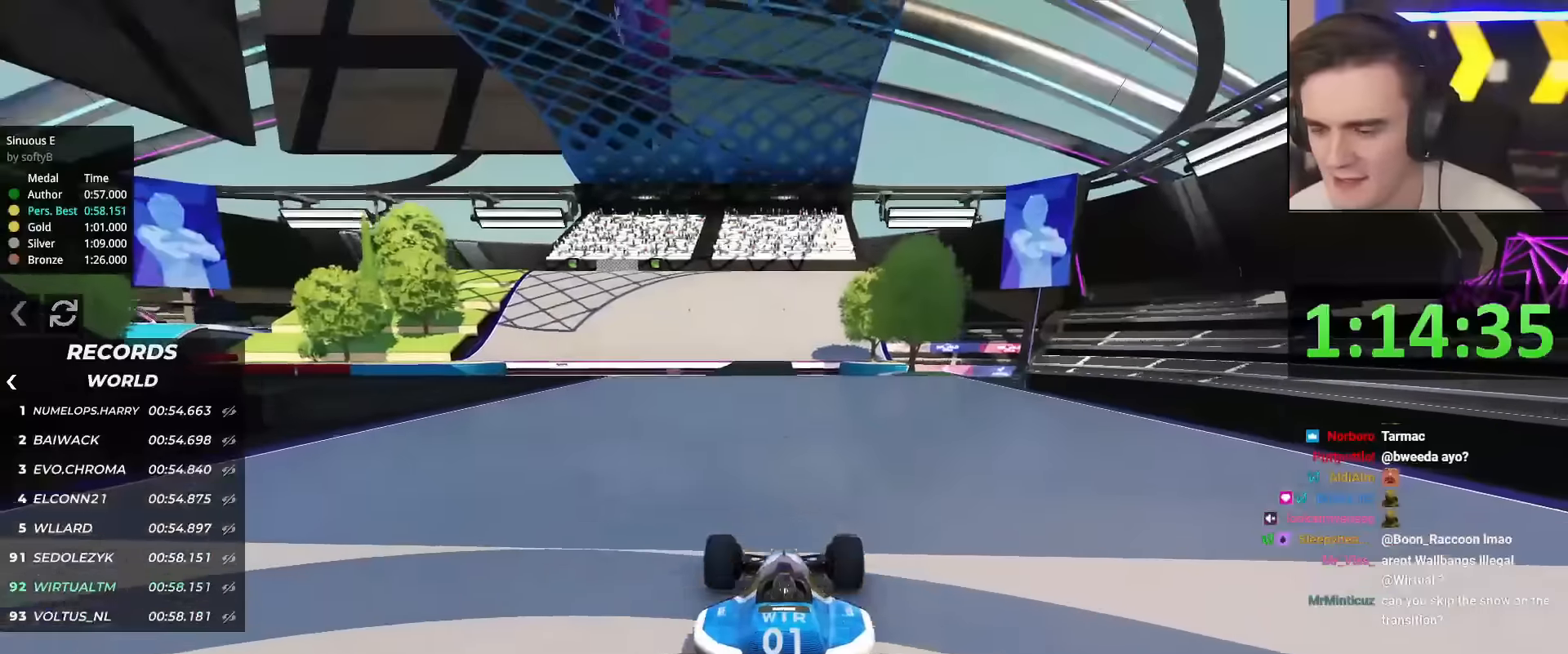
Gameplay with keyboard; each line is a JSON object with the keys held at the frame after it. "events" lists presses ("down") and releases ("up") of "brake", "down", "left", "right" and "up" between this image and that frame as [ms after this image, input, new state], when the widget could be followed in between. No other keys are recorded. Mouse input is not recorded. Key names are as the overlay labels them; some are game actions (e.g. jump) rather than physical keys.
{"keys": ["up"], "events": []}
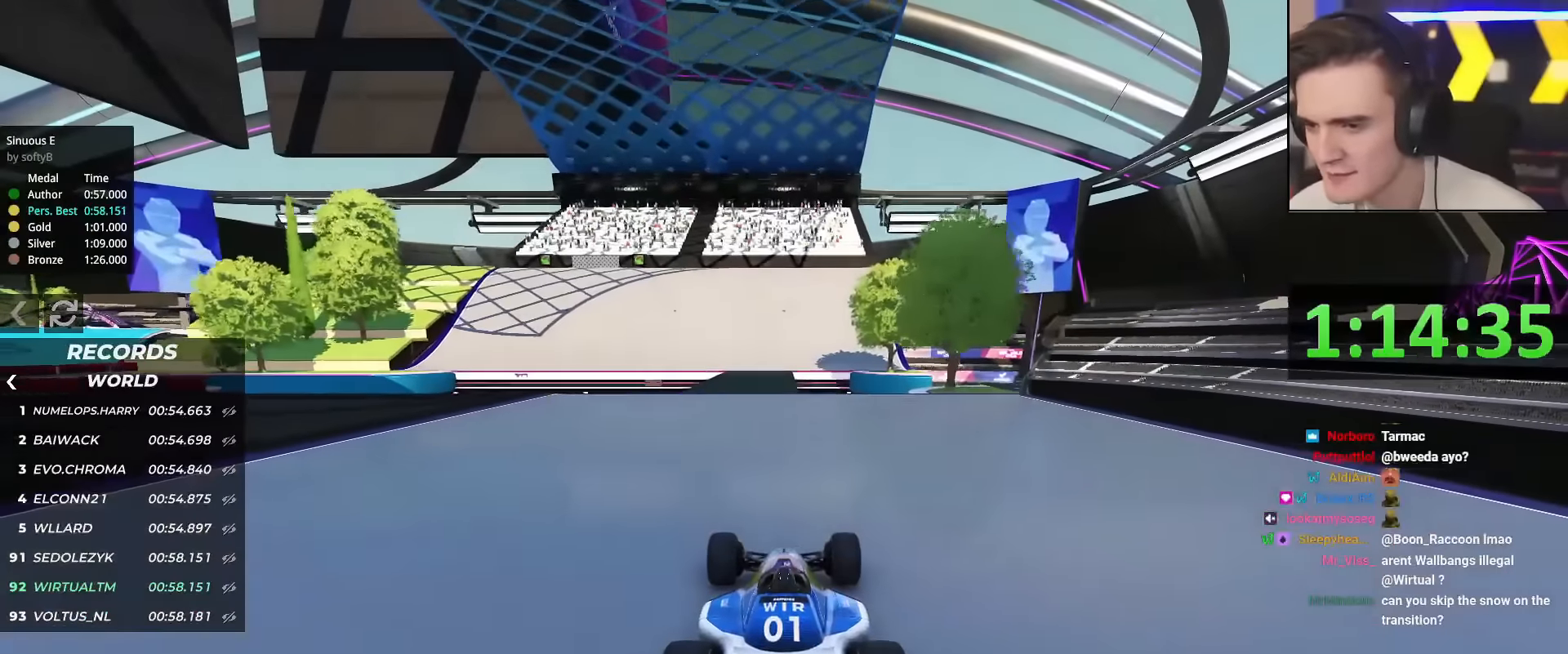
{"keys": ["up"], "events": []}
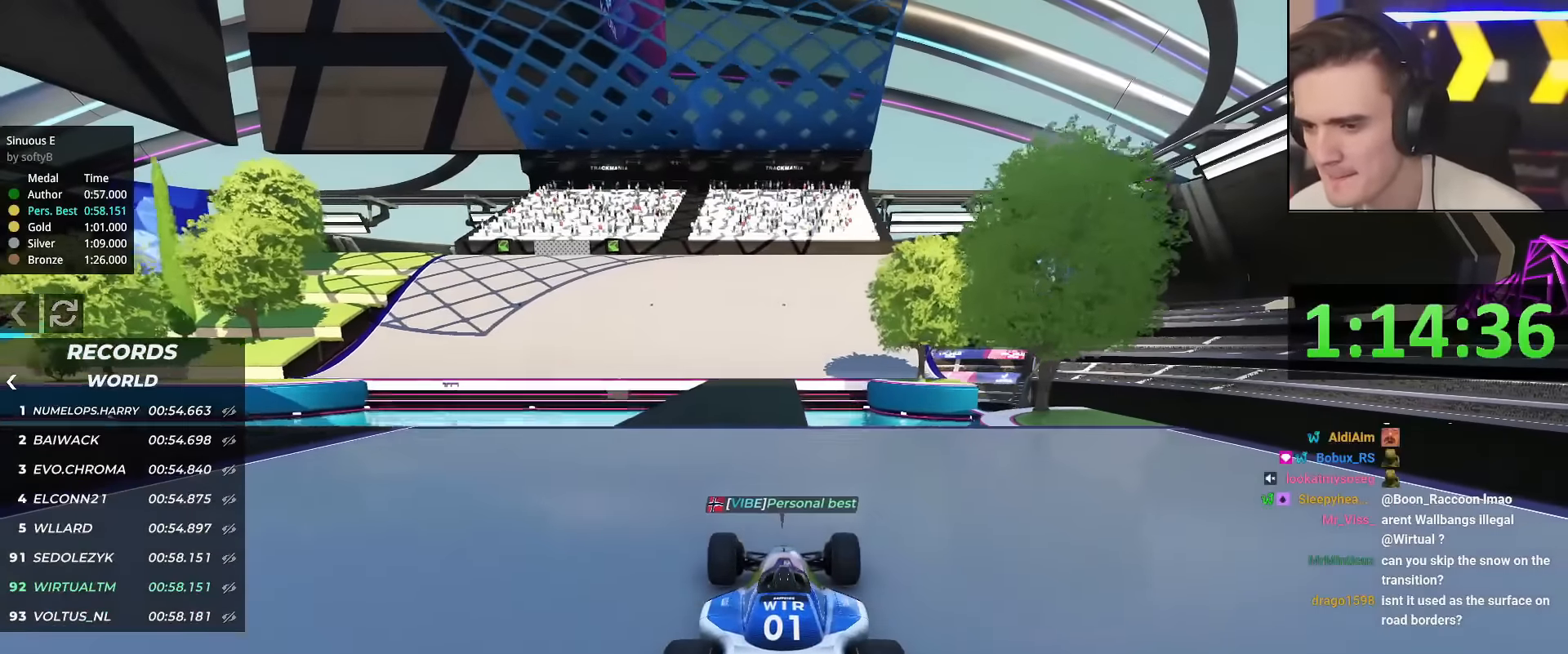
{"keys": ["left", "up"], "events": [[451, "left", "down"]]}
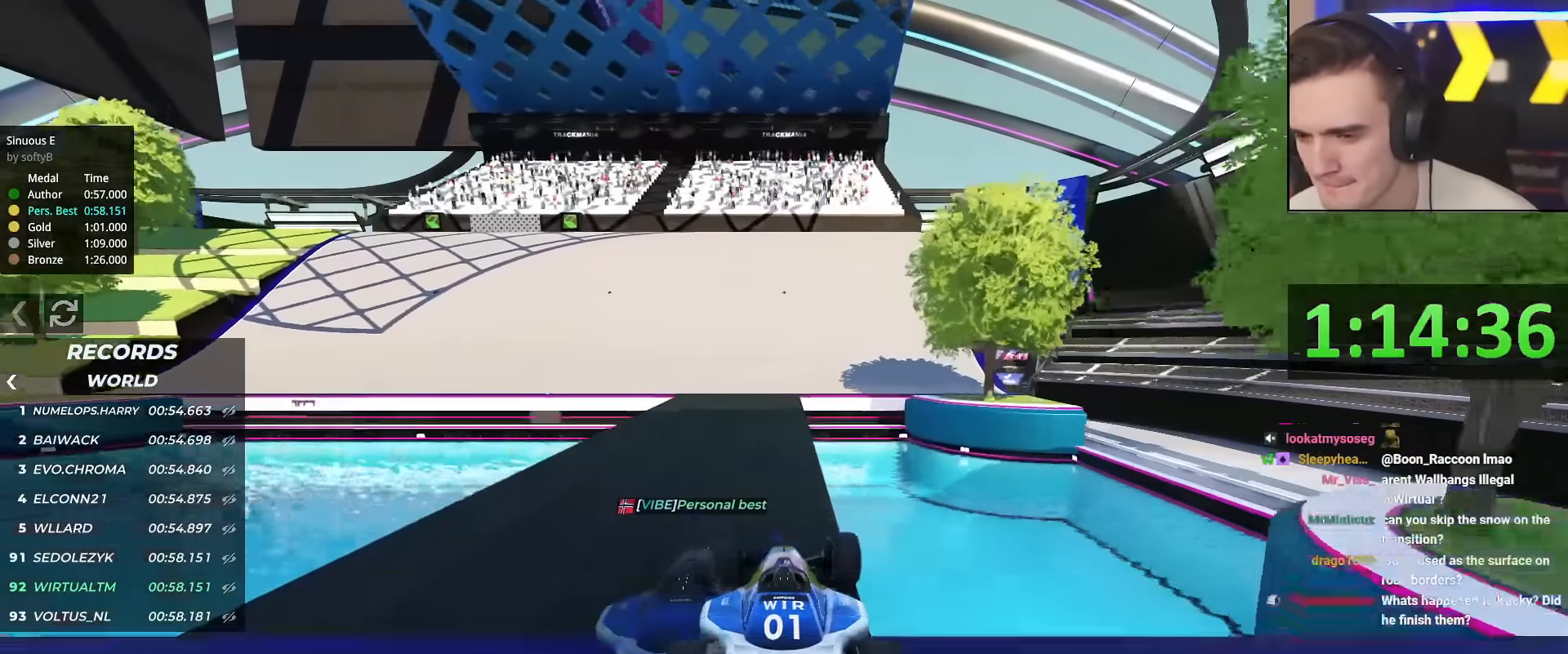
{"keys": ["left", "up"], "events": [[100, "left", "up"], [334, "left", "down"]]}
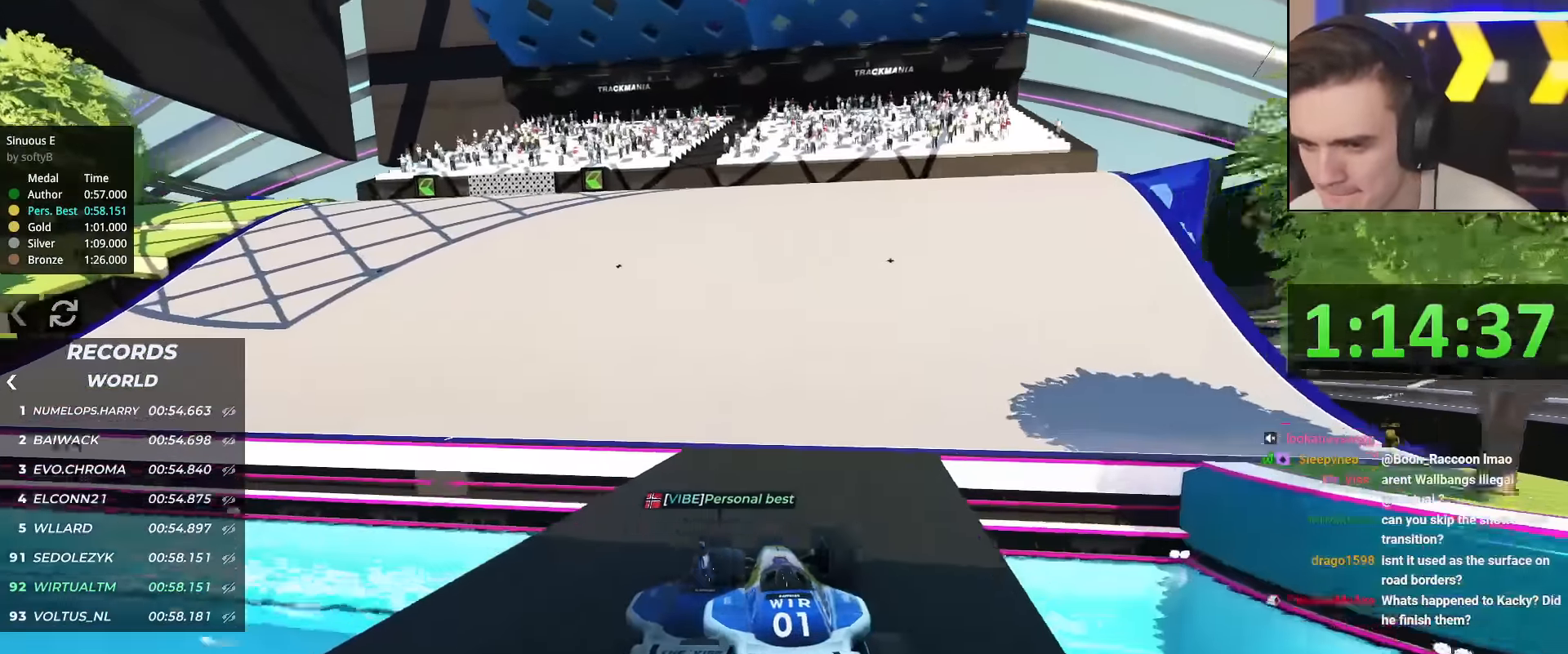
{"keys": ["up"], "events": [[17, "left", "up"], [117, "left", "down"], [351, "left", "up"]]}
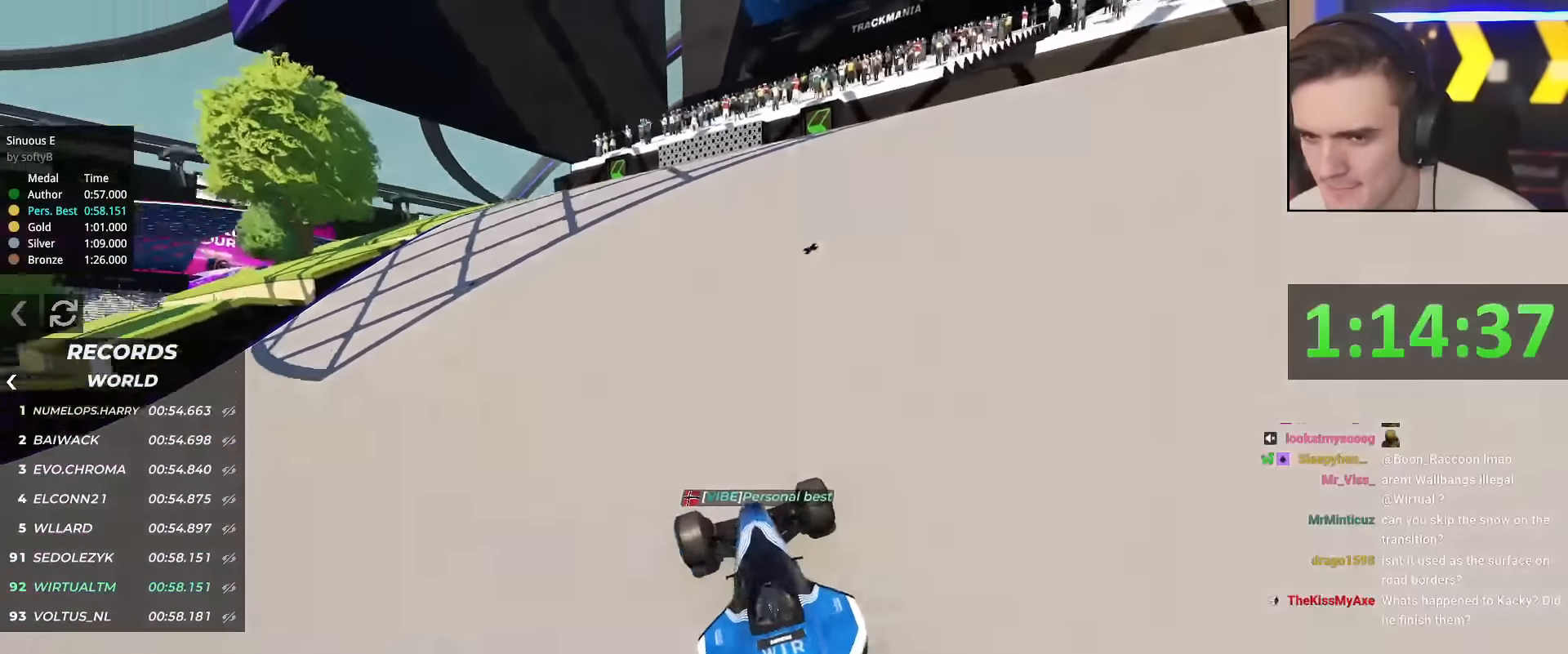
{"keys": ["left", "up"], "events": [[33, "left", "down"], [133, "left", "up"], [234, "left", "down"], [317, "left", "up"], [500, "left", "down"]]}
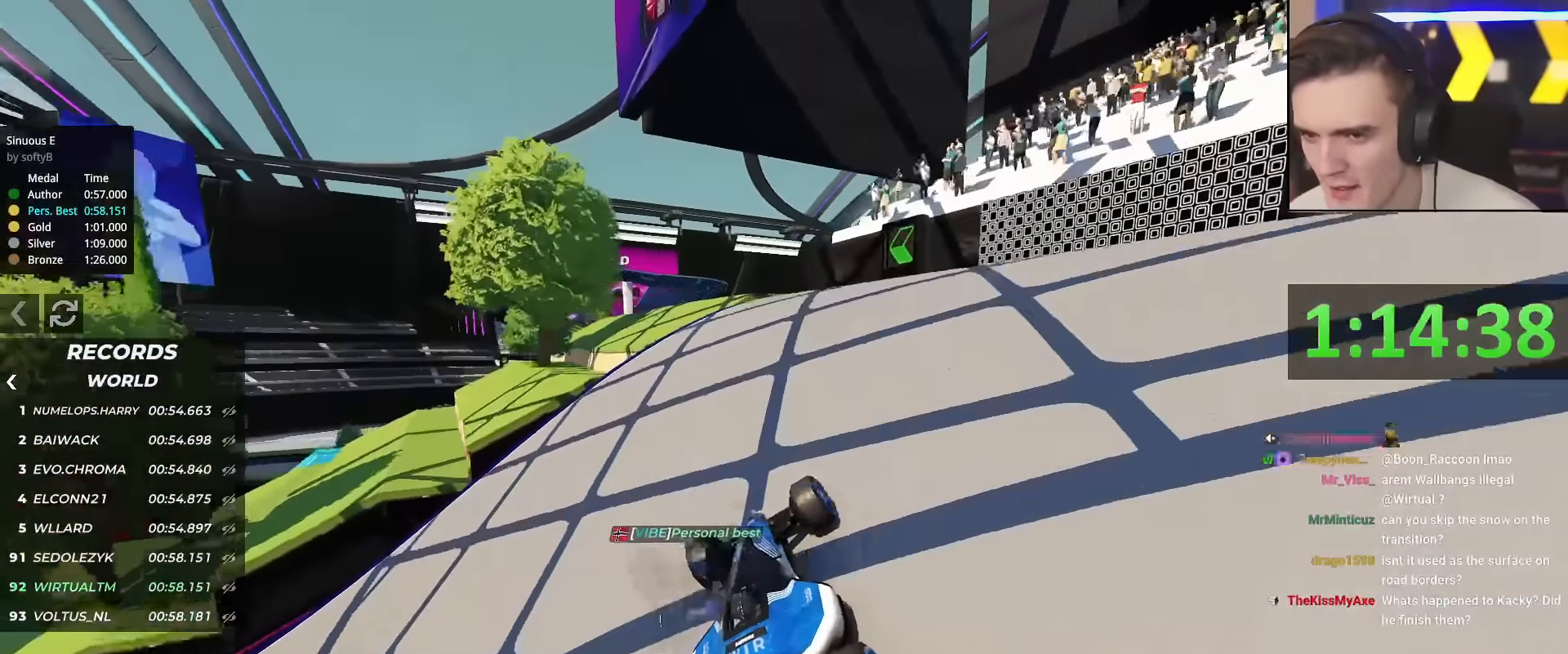
{"keys": ["up"], "events": [[151, "left", "up"], [234, "left", "down"], [334, "left", "up"], [434, "left", "down"], [468, "left", "up"]]}
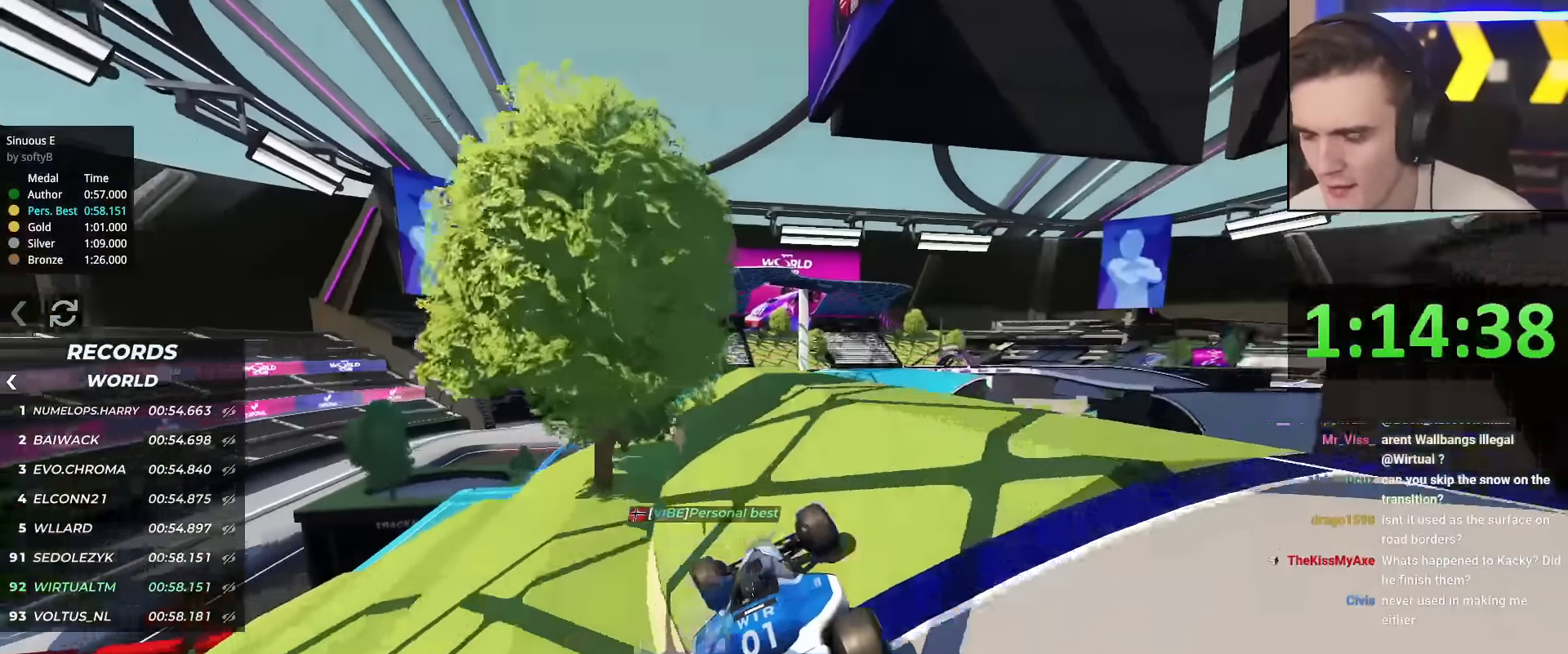
{"keys": ["left", "up"], "events": [[400, "left", "down"]]}
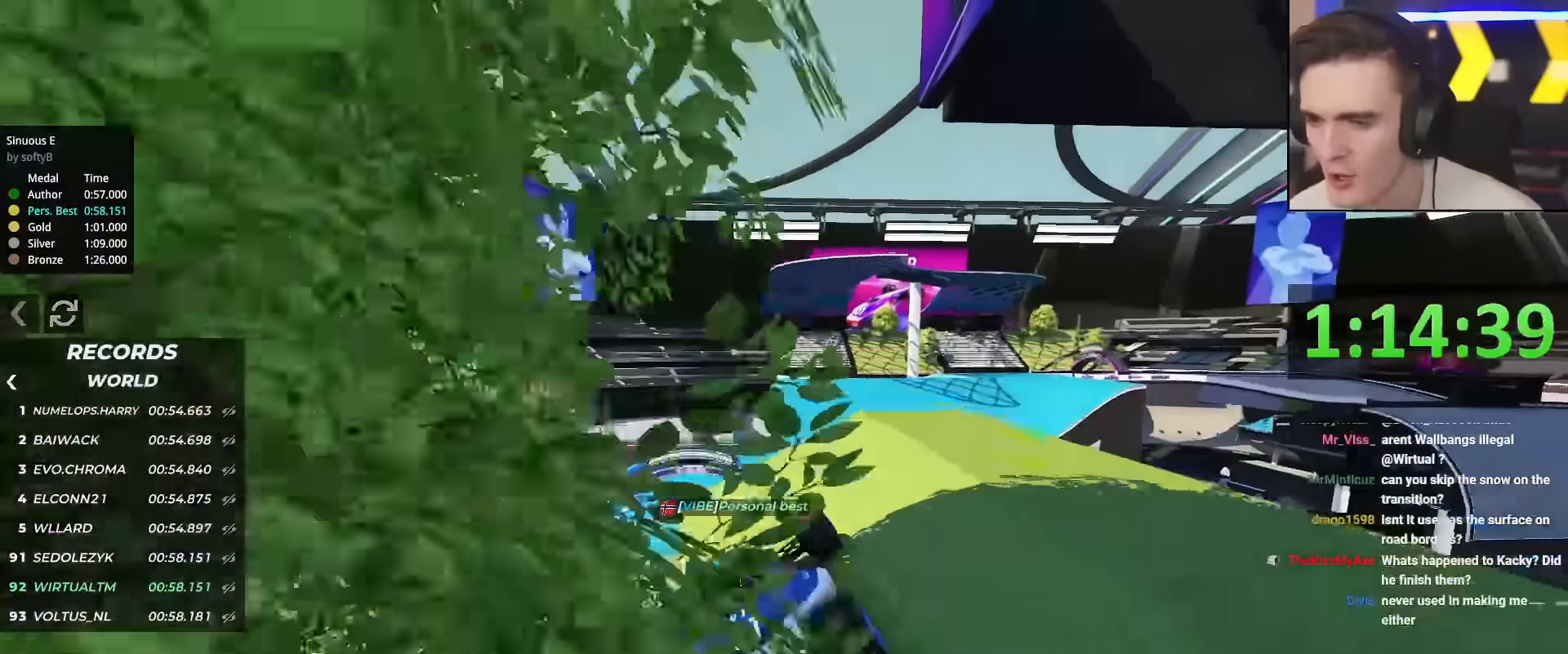
{"keys": ["up"], "events": [[34, "left", "up"], [134, "right", "down"], [184, "right", "up"], [468, "left", "down"], [501, "left", "up"]]}
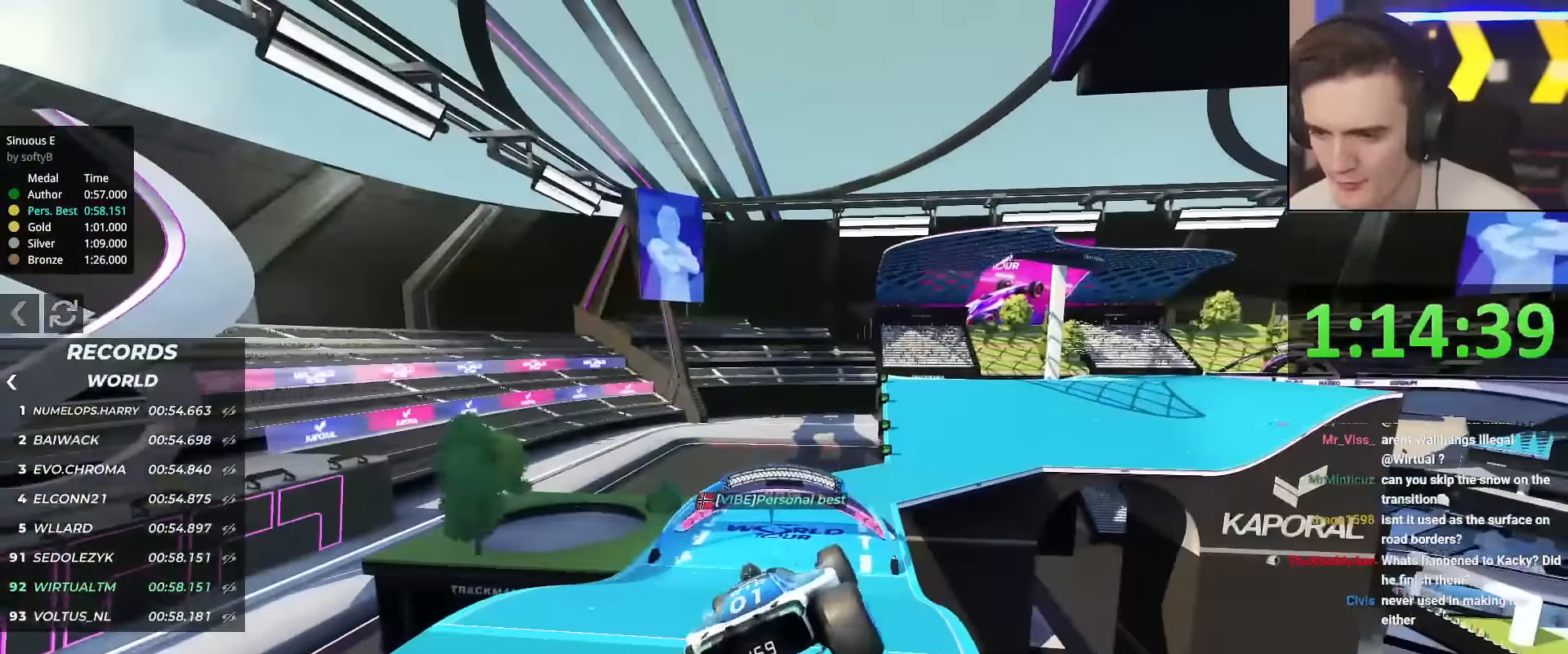
{"keys": ["up"], "events": [[200, "right", "down"], [250, "brake", "down"], [284, "right", "up"], [484, "brake", "up"]]}
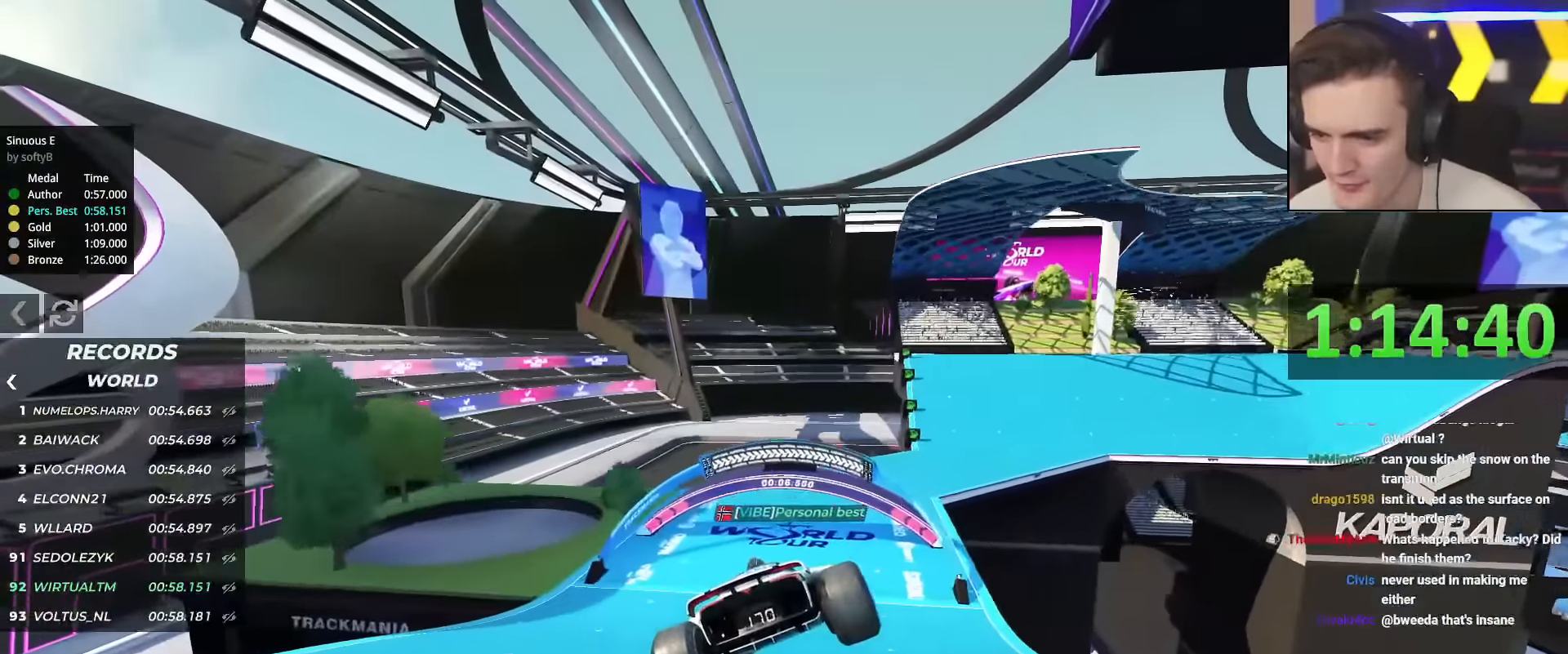
{"keys": ["right", "up"], "events": [[167, "right", "down"]]}
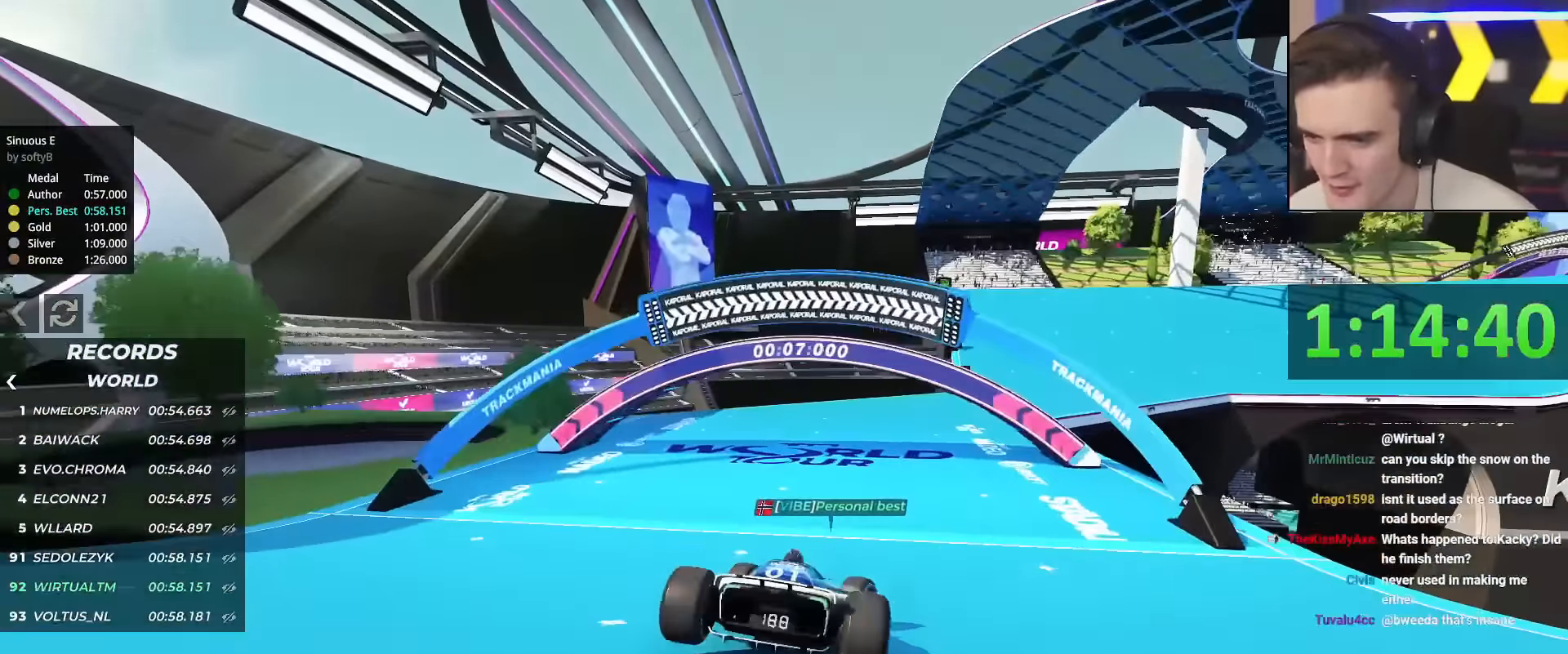
{"keys": ["up"], "events": [[133, "right", "up"], [417, "right", "down"], [500, "right", "up"]]}
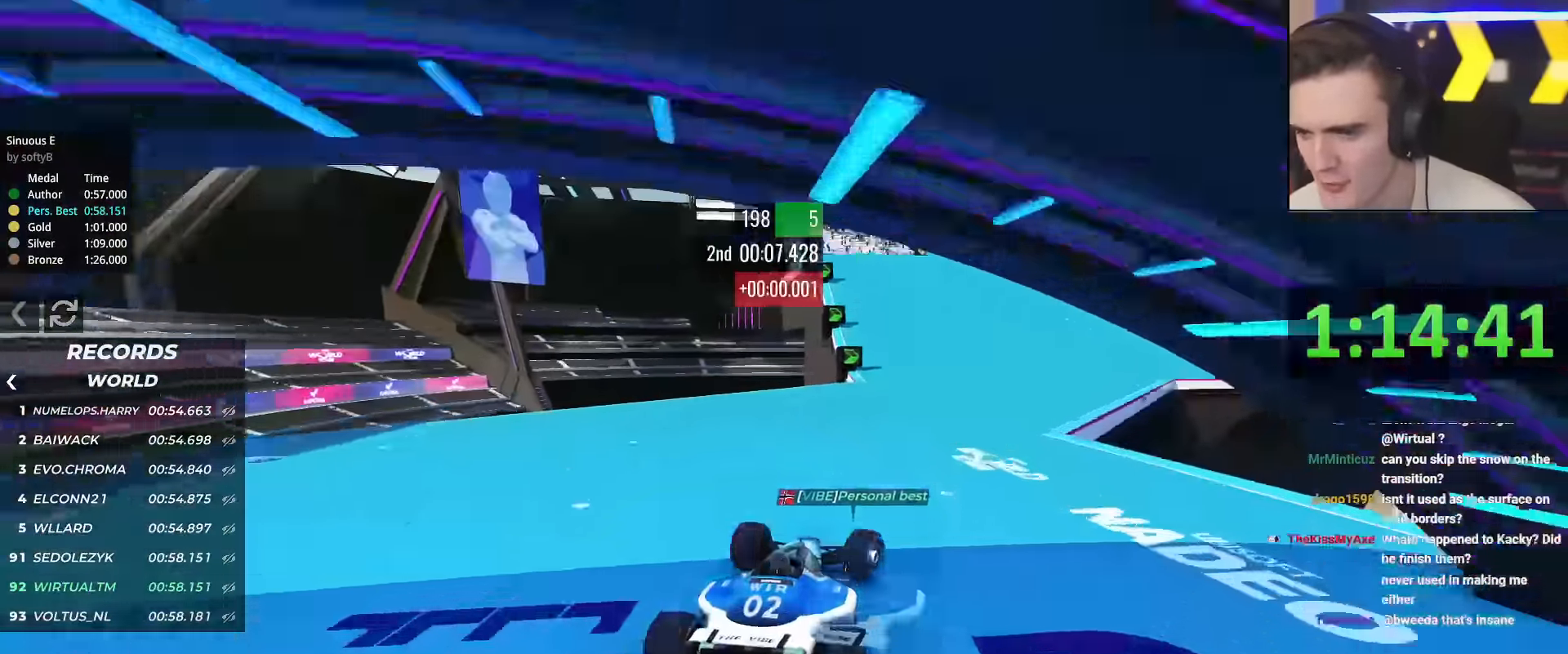
{"keys": ["right", "up"], "events": [[151, "right", "down"], [251, "right", "up"], [434, "right", "down"]]}
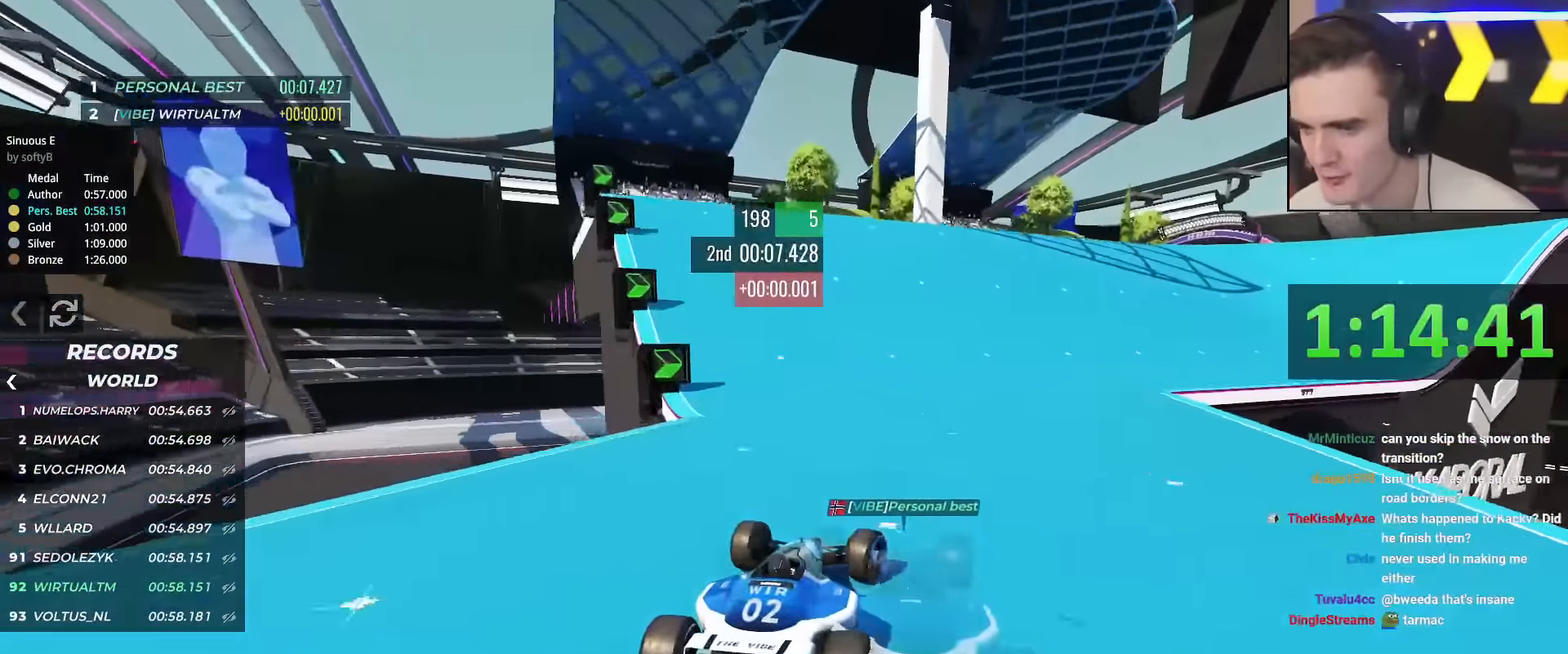
{"keys": ["up"], "events": [[67, "right", "up"], [250, "right", "down"], [300, "right", "up"]]}
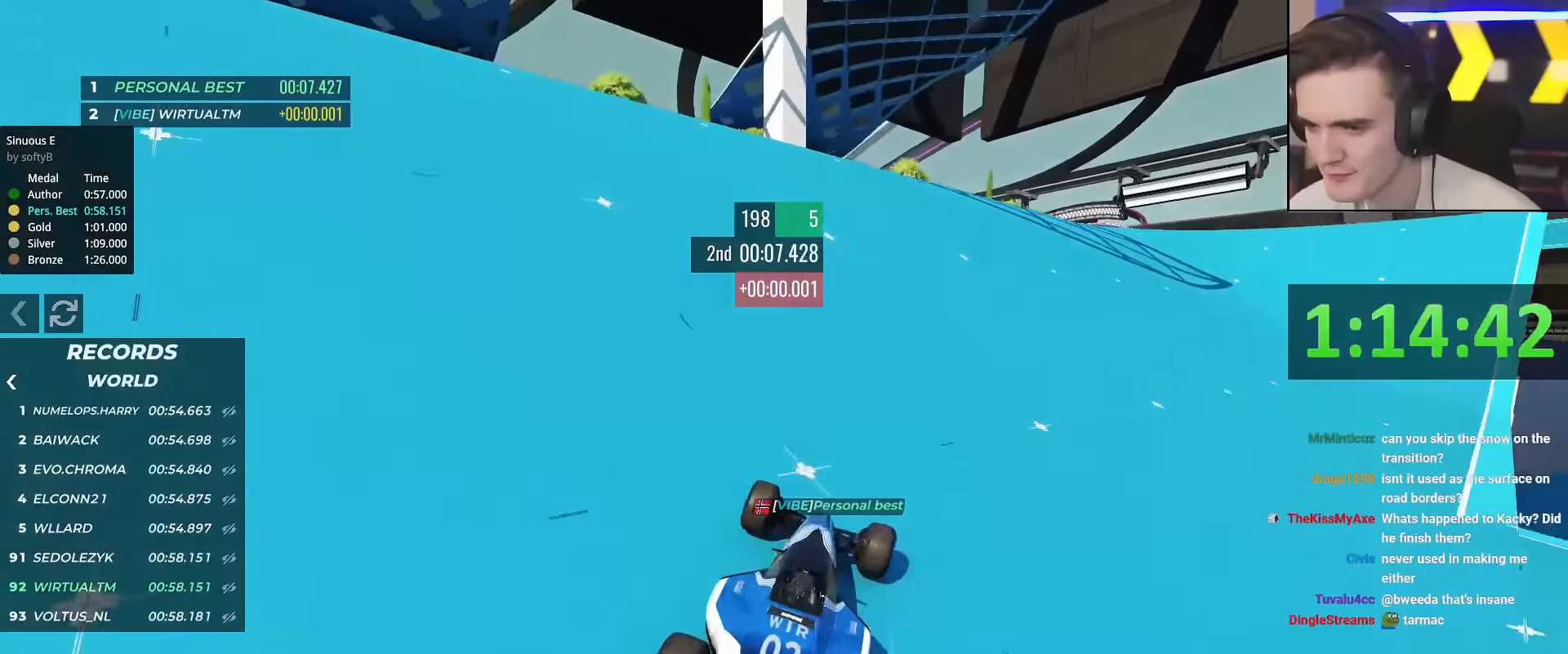
{"keys": ["right", "up"], "events": [[34, "right", "down"], [134, "right", "up"], [317, "right", "down"], [418, "right", "up"], [501, "right", "down"]]}
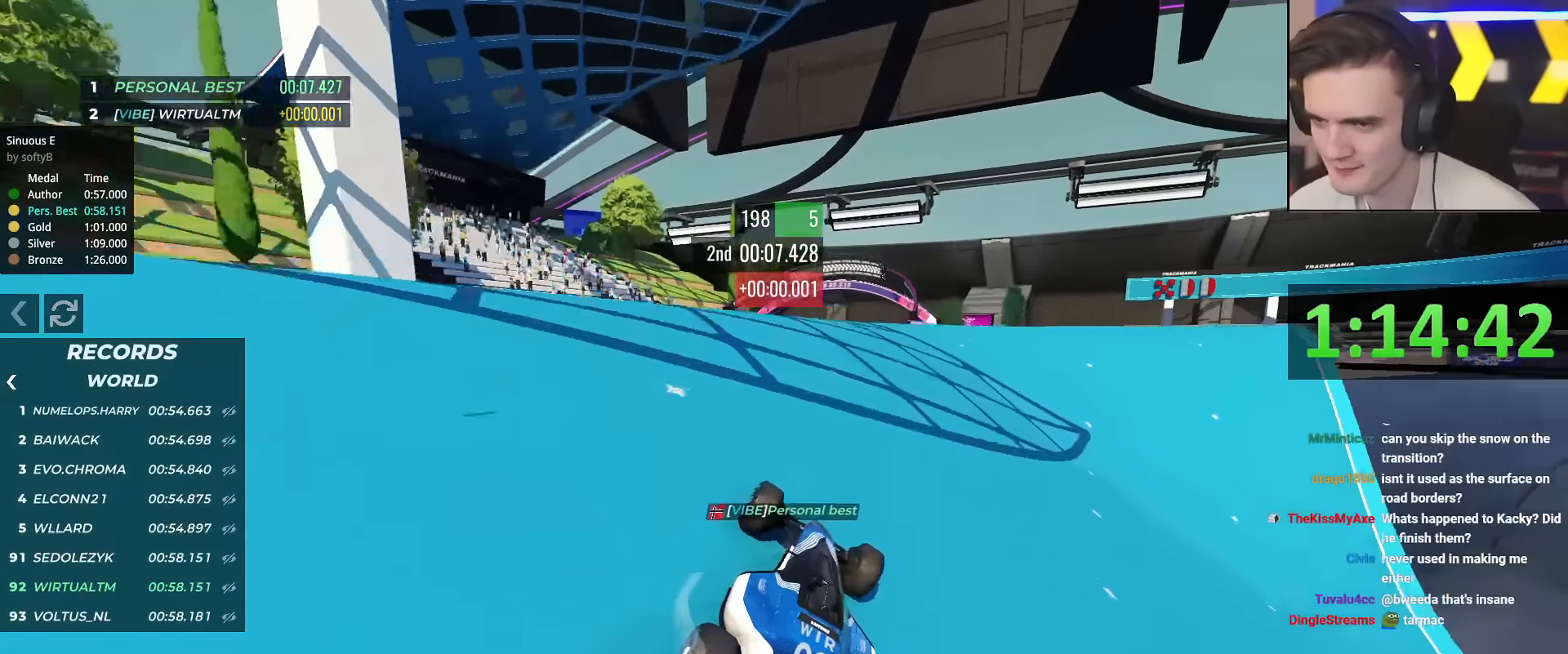
{"keys": ["left", "up"], "events": [[100, "right", "up"], [200, "left", "down"], [334, "left", "up"], [434, "left", "down"]]}
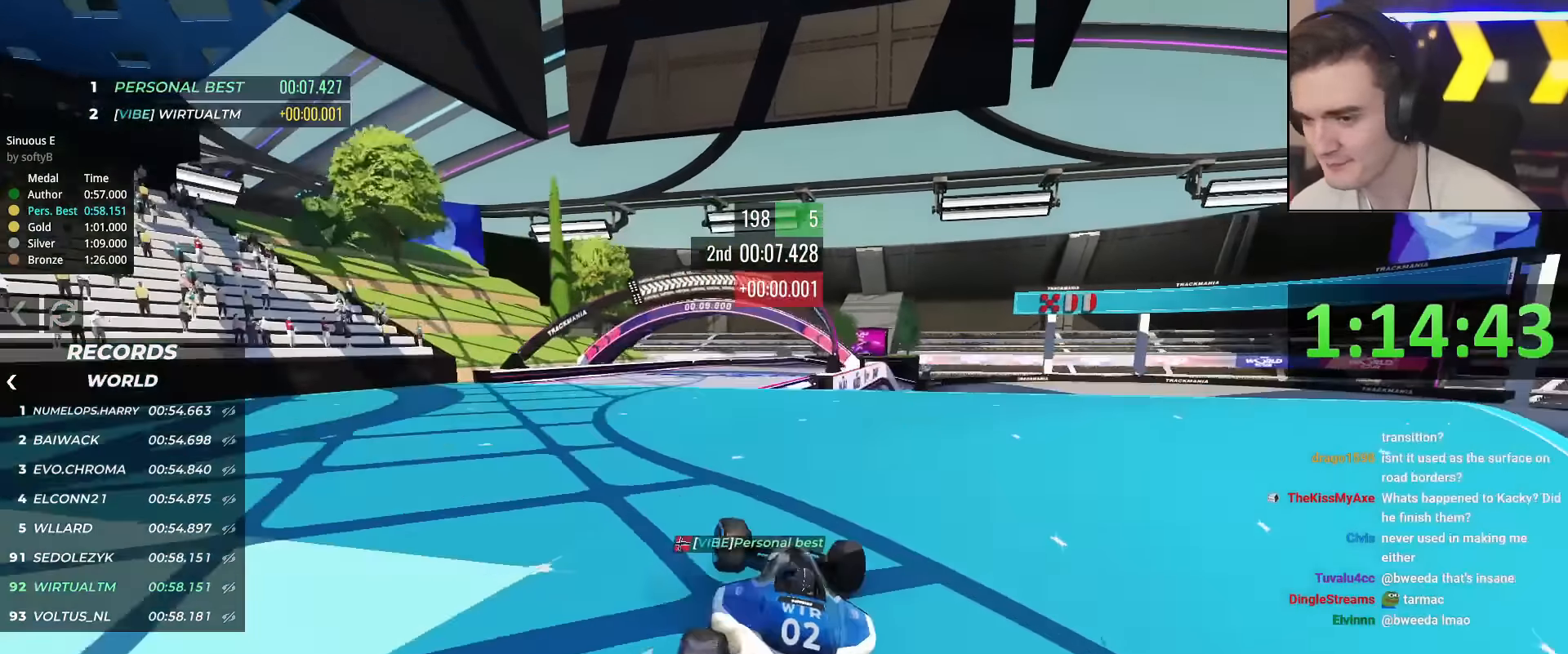
{"keys": ["up"], "events": [[17, "left", "up"]]}
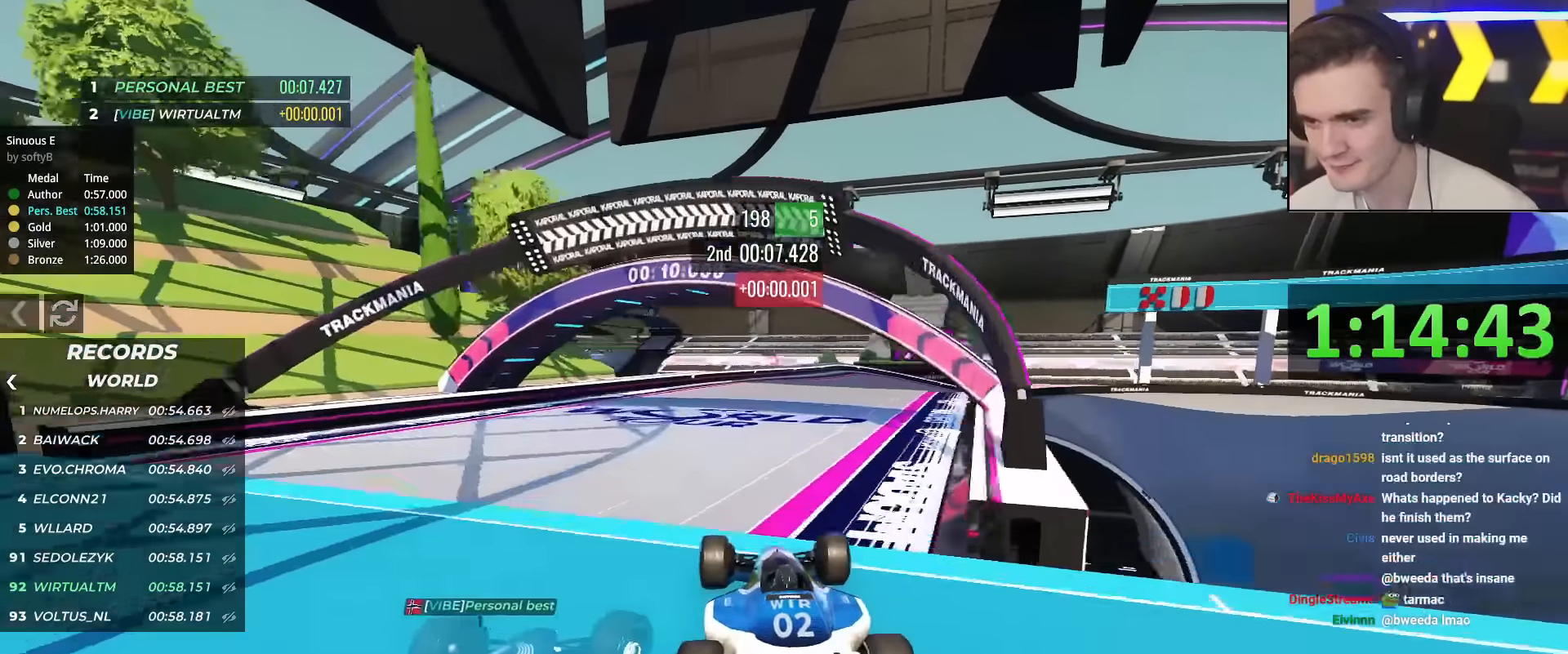
{"keys": ["up"], "events": [[133, "right", "down"], [217, "right", "up"], [367, "right", "down"], [450, "right", "up"]]}
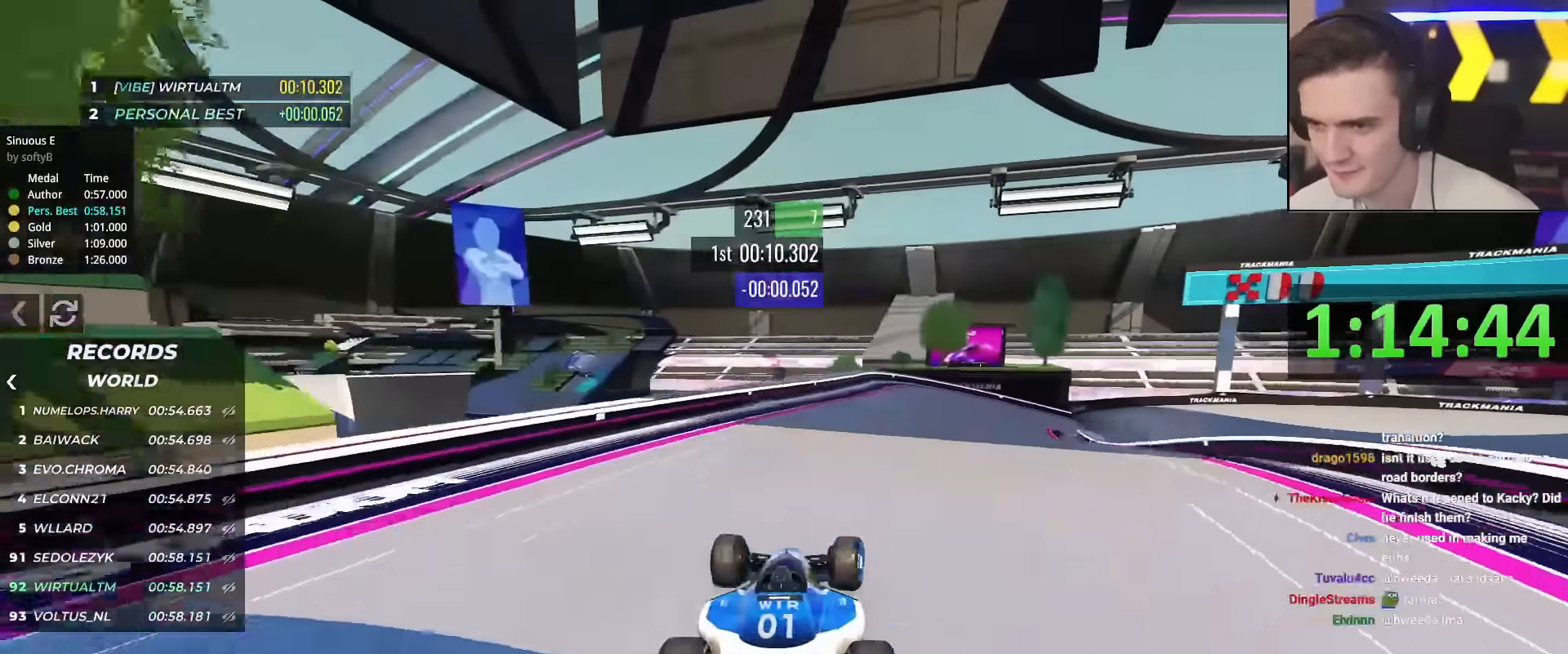
{"keys": ["right", "up"], "events": [[51, "right", "down"]]}
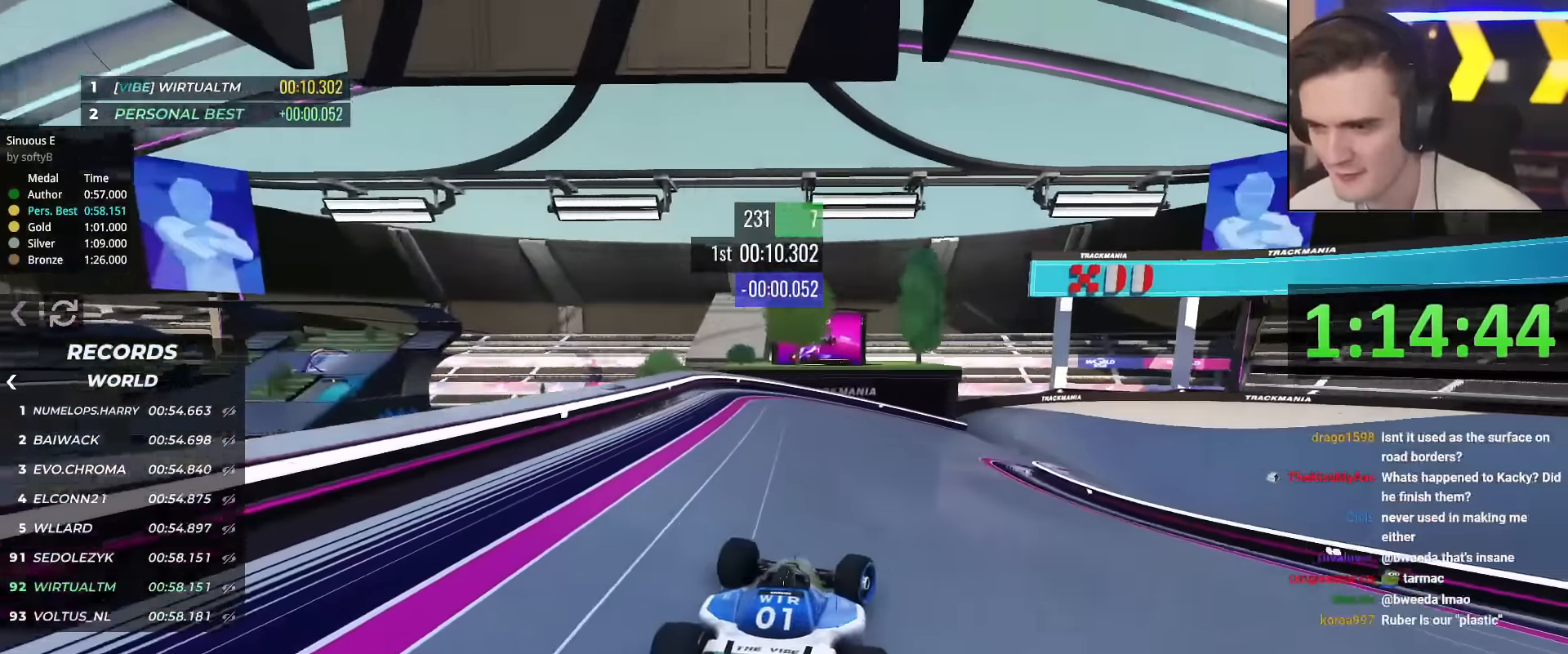
{"keys": ["right", "up"], "events": [[267, "right", "up"], [484, "right", "down"]]}
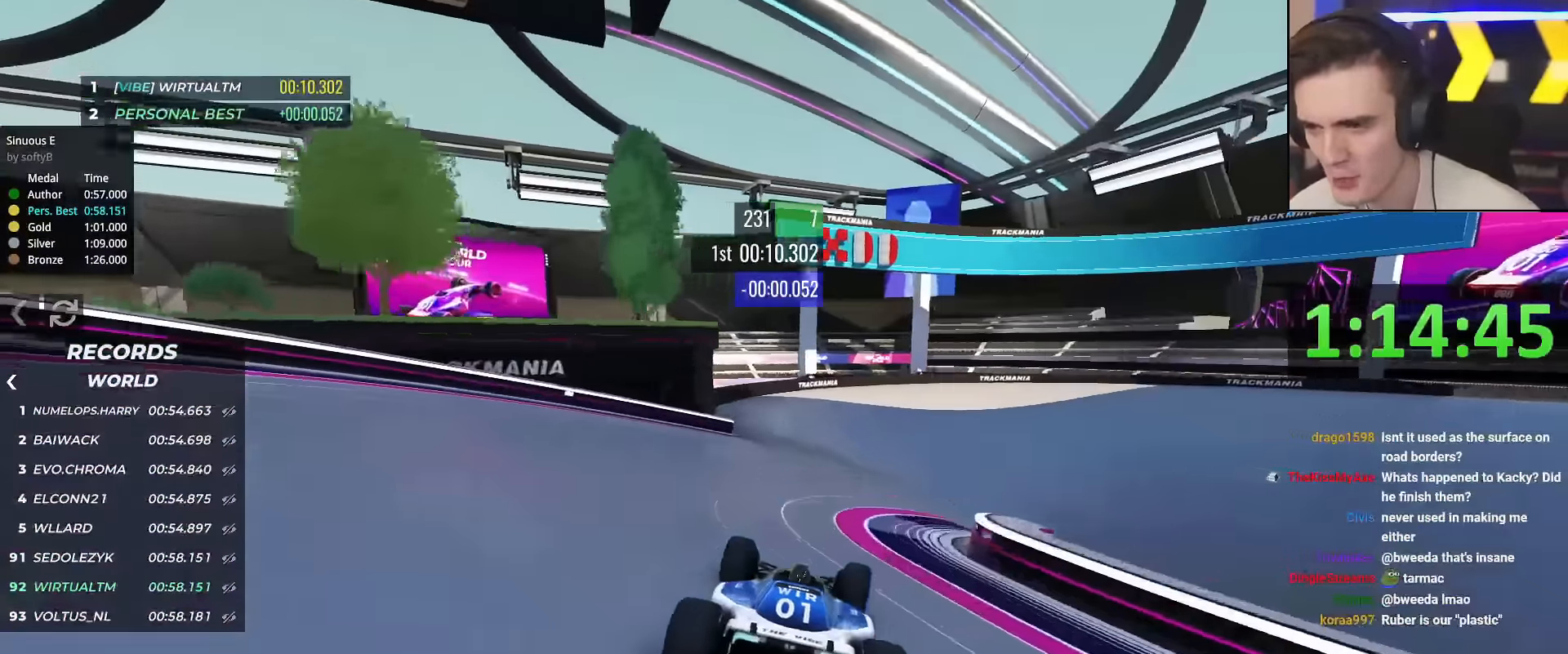
{"keys": ["right", "up"], "events": [[84, "right", "up"], [184, "right", "down"], [284, "brake", "down"], [368, "brake", "up"]]}
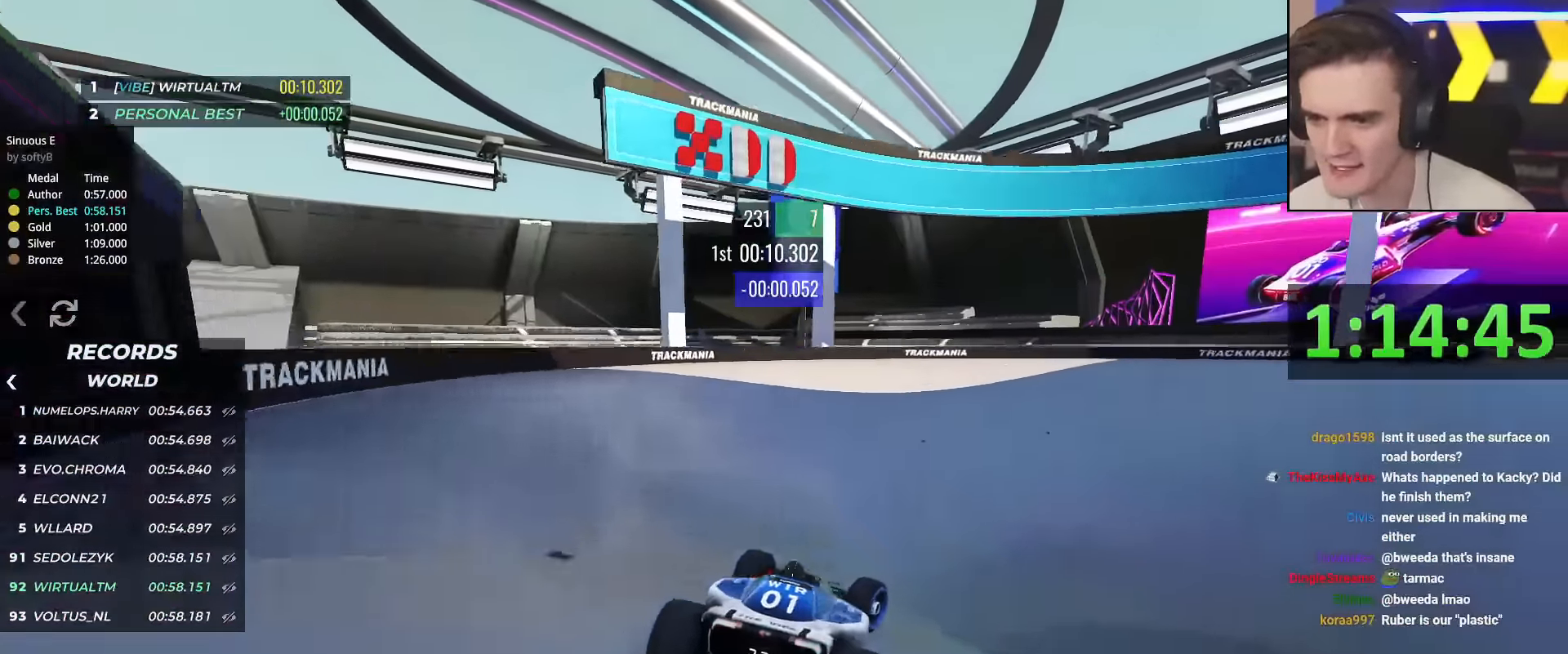
{"keys": ["up"], "events": [[133, "right", "up"]]}
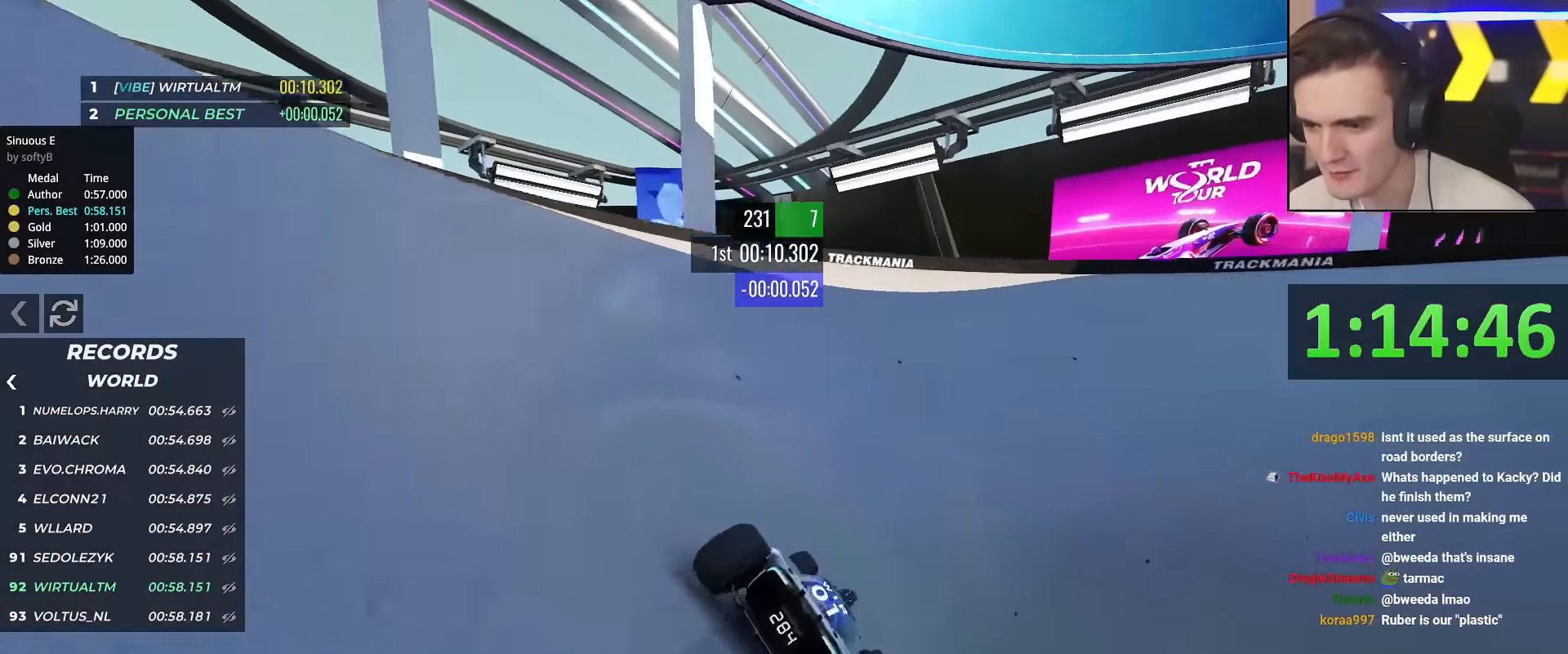
{"keys": ["right", "up"], "events": [[51, "right", "down"]]}
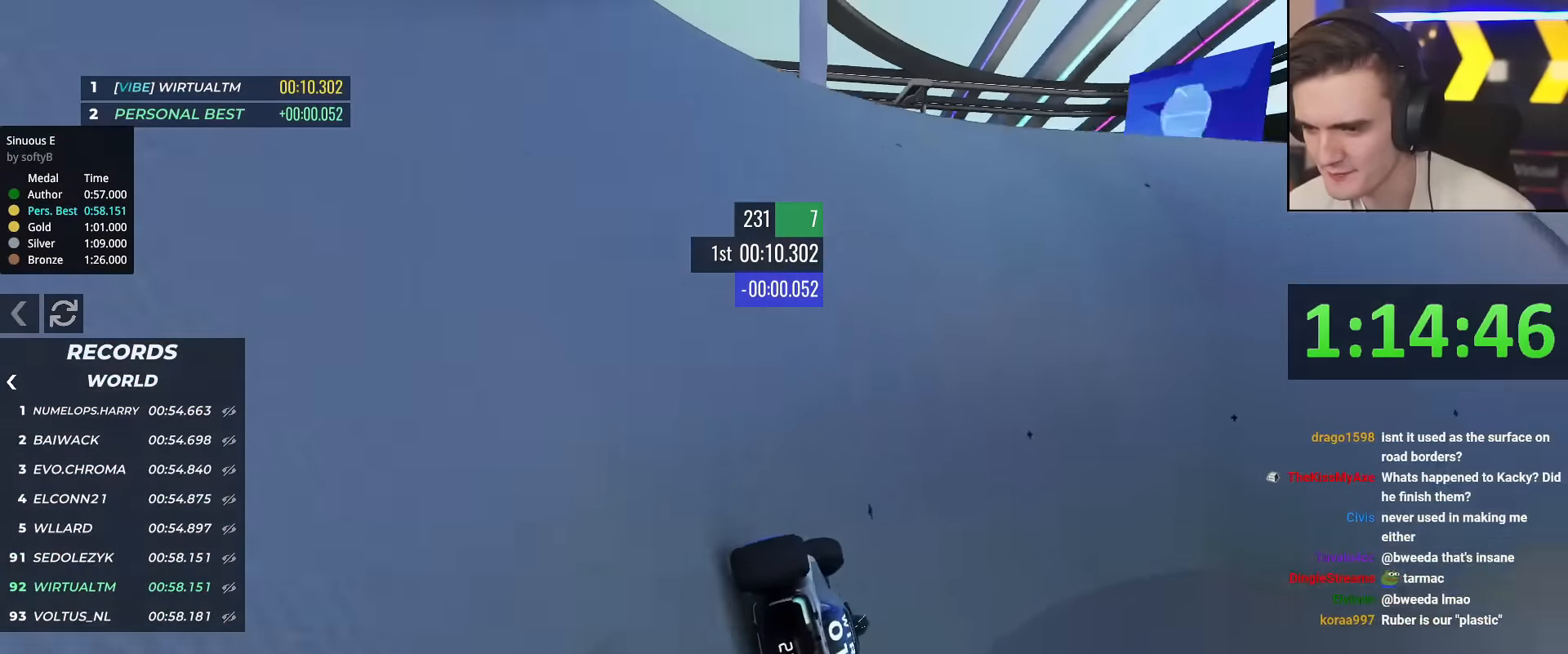
{"keys": ["up"], "events": [[267, "right", "up"], [300, "right", "down"], [450, "right", "up"]]}
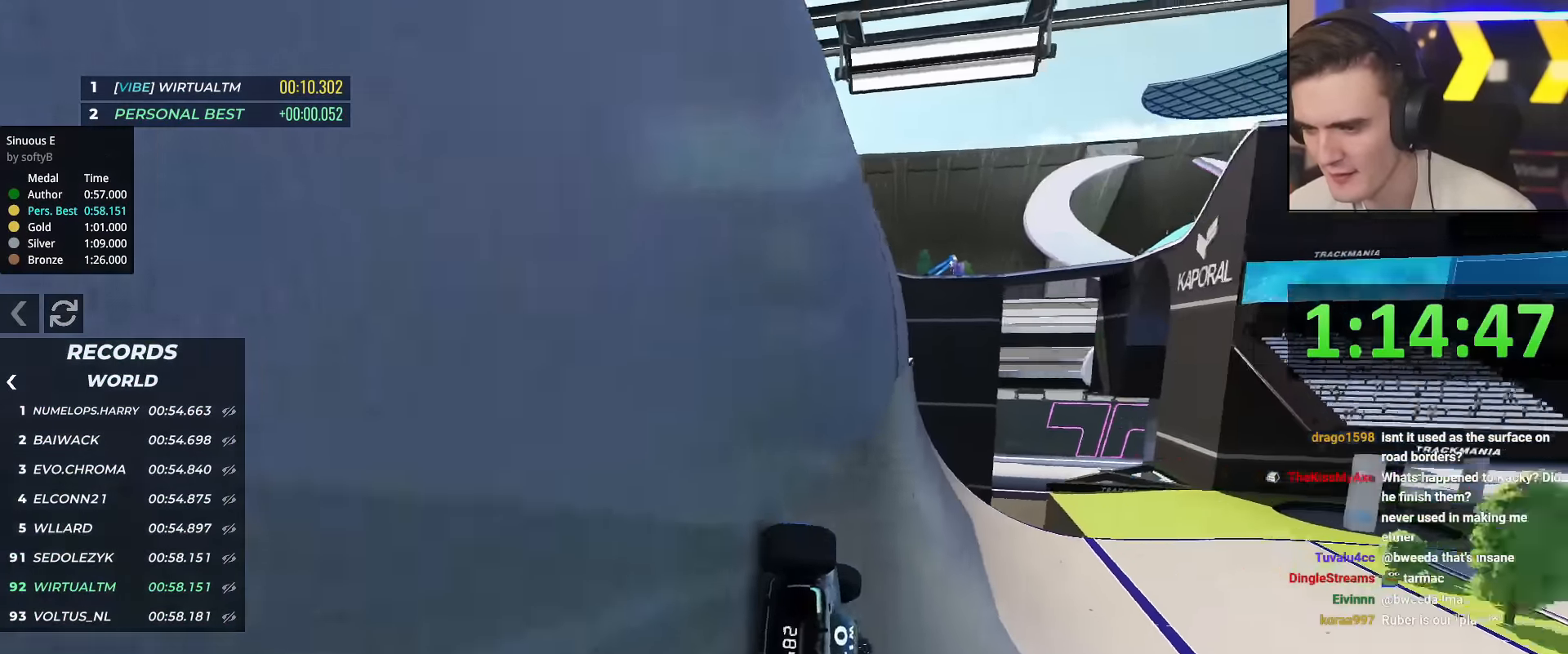
{"keys": ["right", "up"], "events": [[317, "right", "down"]]}
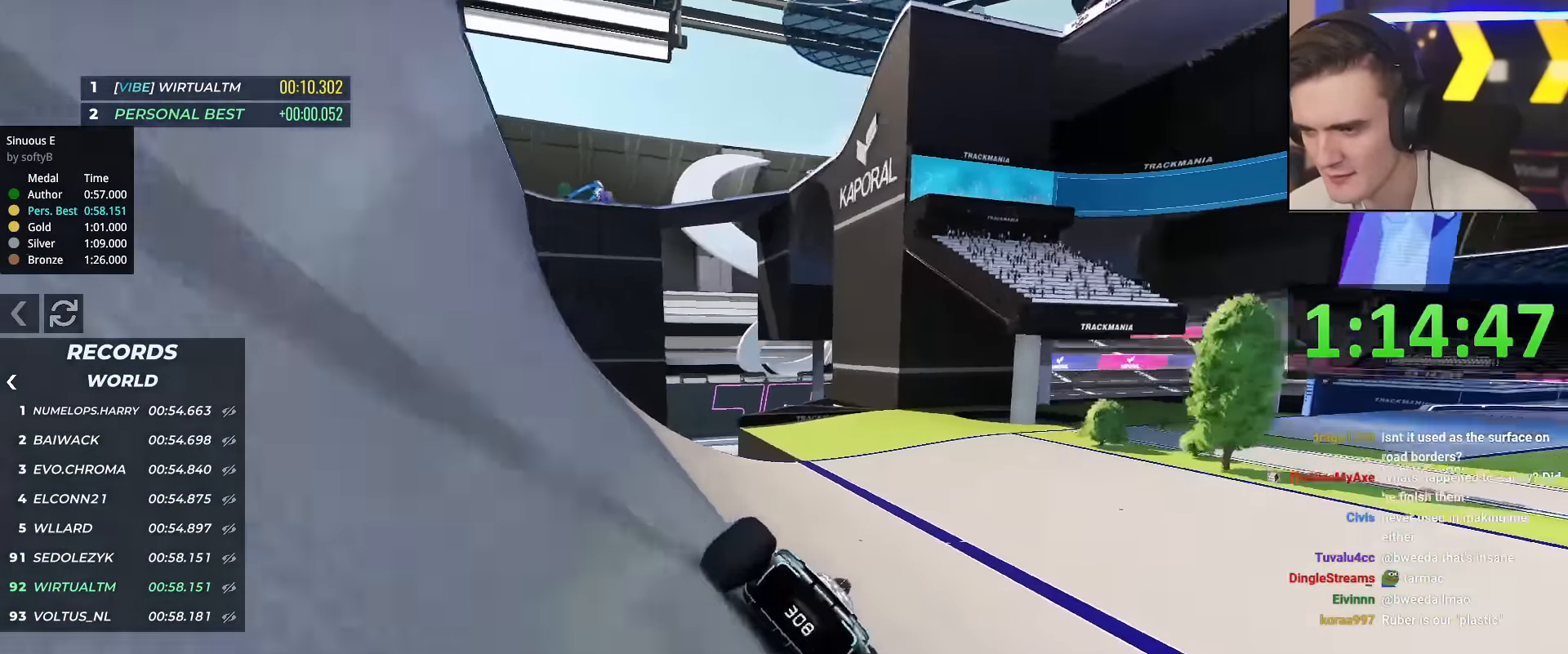
{"keys": ["right", "up"], "events": [[150, "up", "up"], [434, "up", "down"]]}
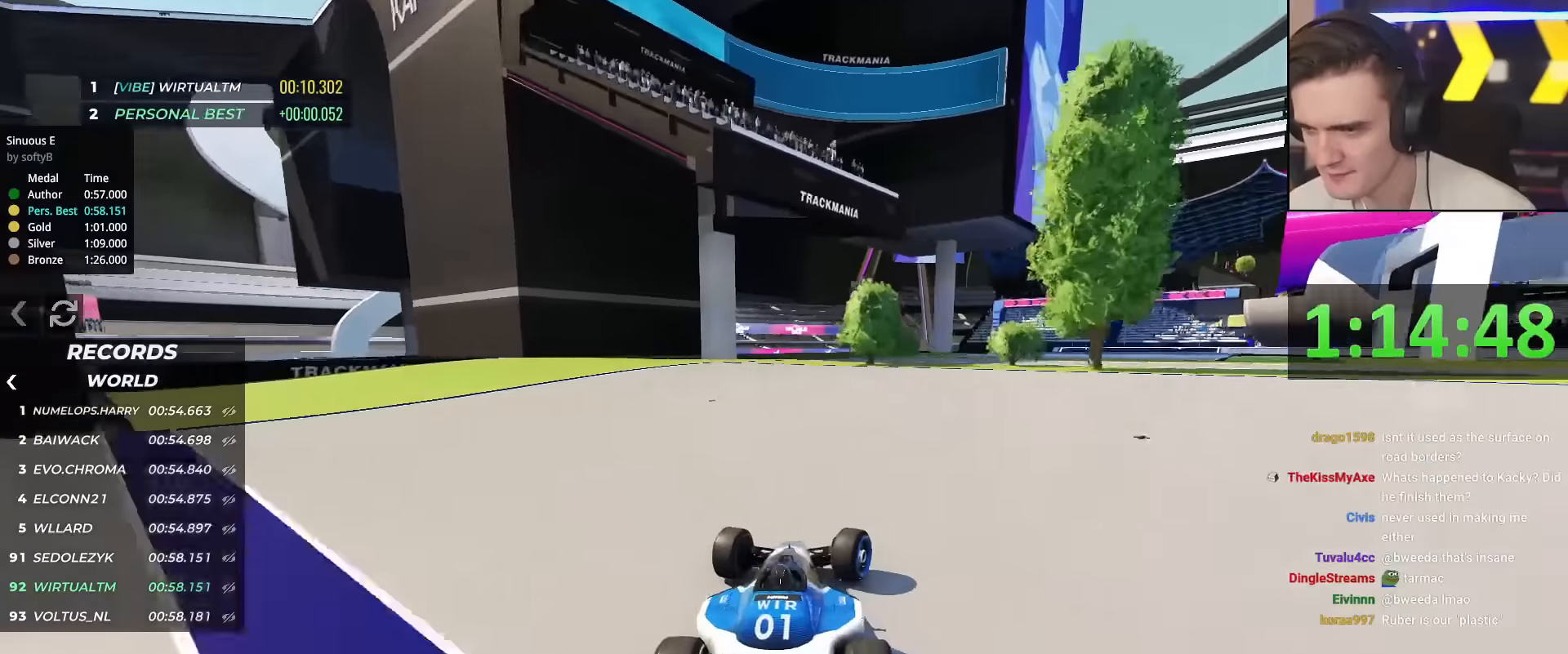
{"keys": ["up"], "events": [[301, "right", "up"], [401, "left", "down"], [484, "left", "up"]]}
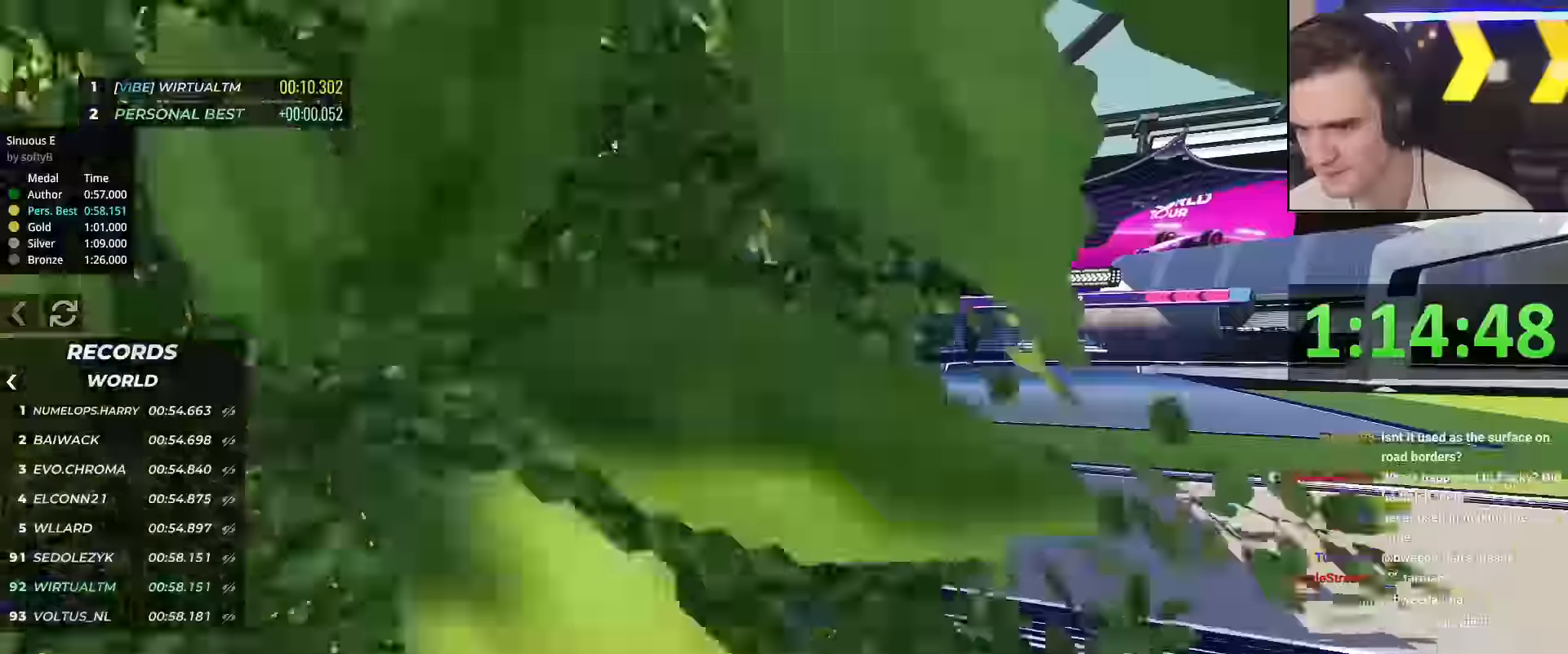
{"keys": ["right", "up"], "events": [[33, "right", "down"], [267, "right", "up"], [367, "right", "down"]]}
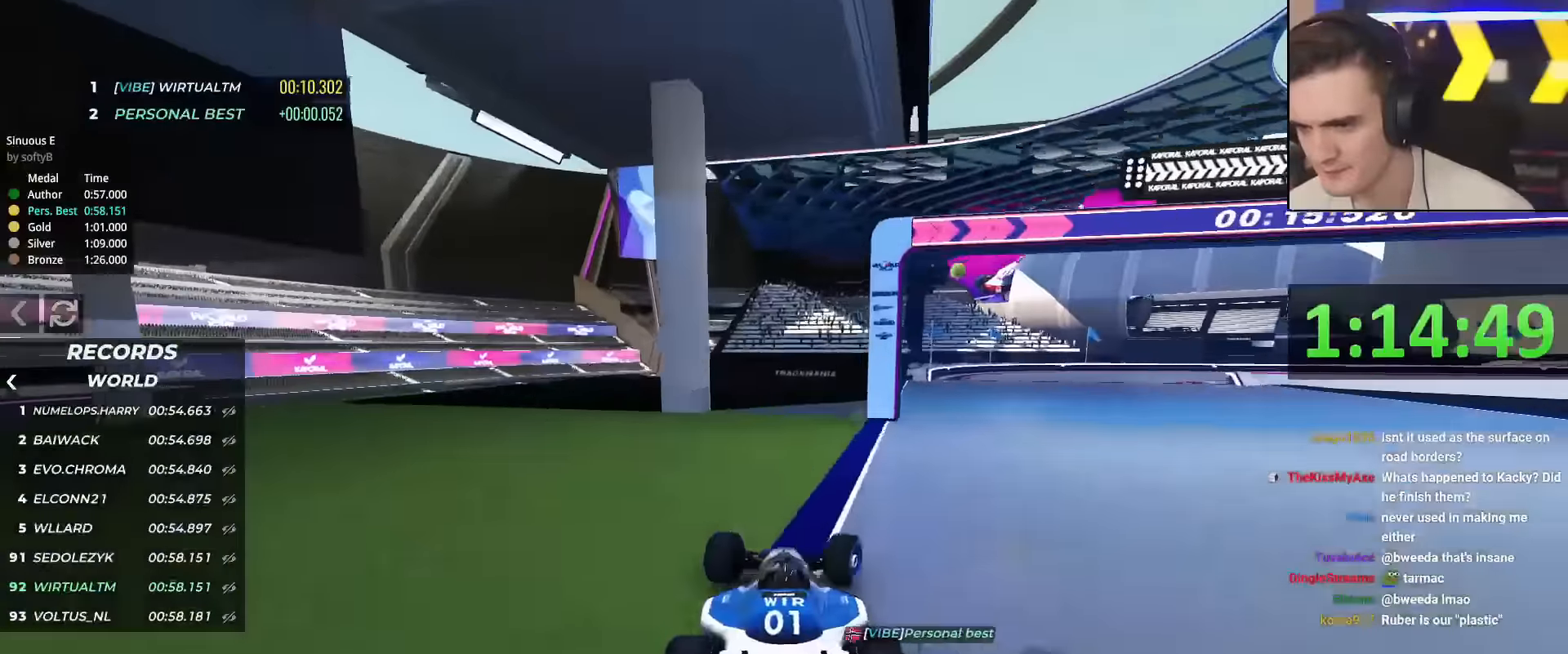
{"keys": ["up"], "events": [[284, "right", "up"]]}